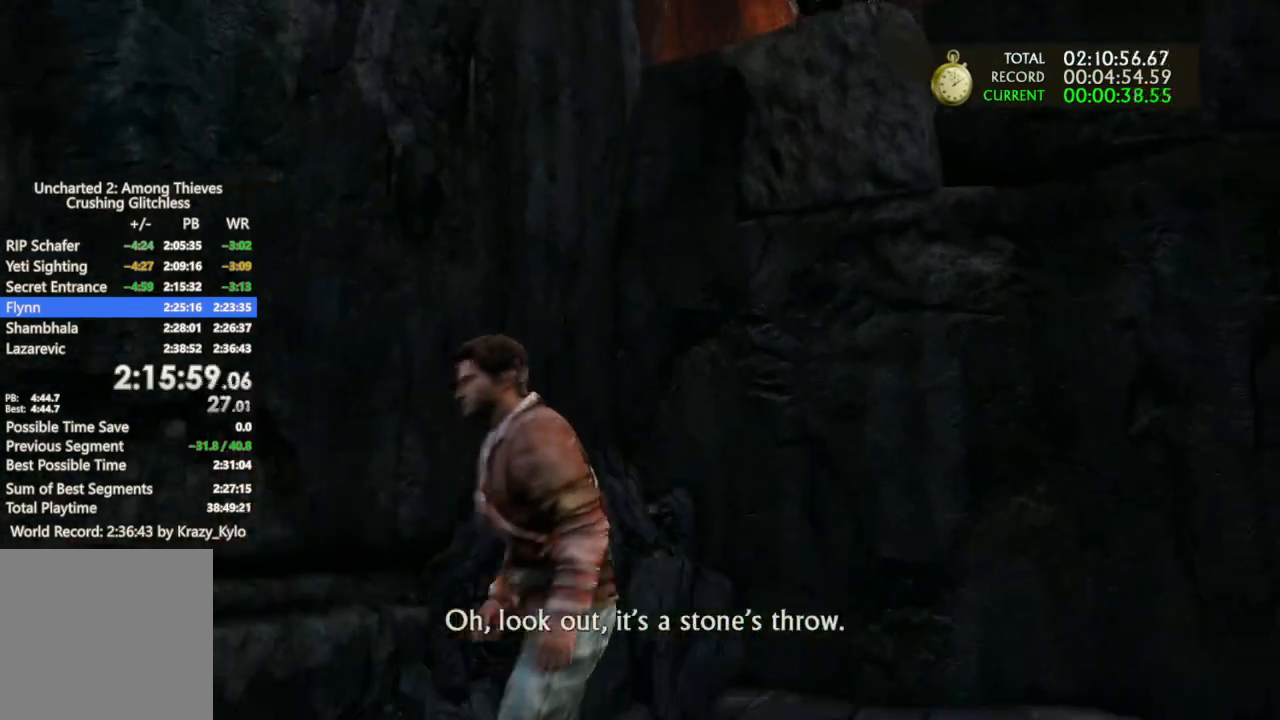
Gameplay with a controller (PlayStation layout); each line is a JSON object with the inputs held at the frame after it (dt_ms = milliseconds from this image to that frame). "button_events" lists button changes between this image and that frame as [ms after this image, input, new state], when the widget could be followed in between (sticks are given only as held states). Not read: HOME L1 R1.
{"dt_ms": 500, "buttons": [], "left_stick": "right", "right_stick": "center", "button_events": [[67, "DPAD_RIGHT", "up"]]}
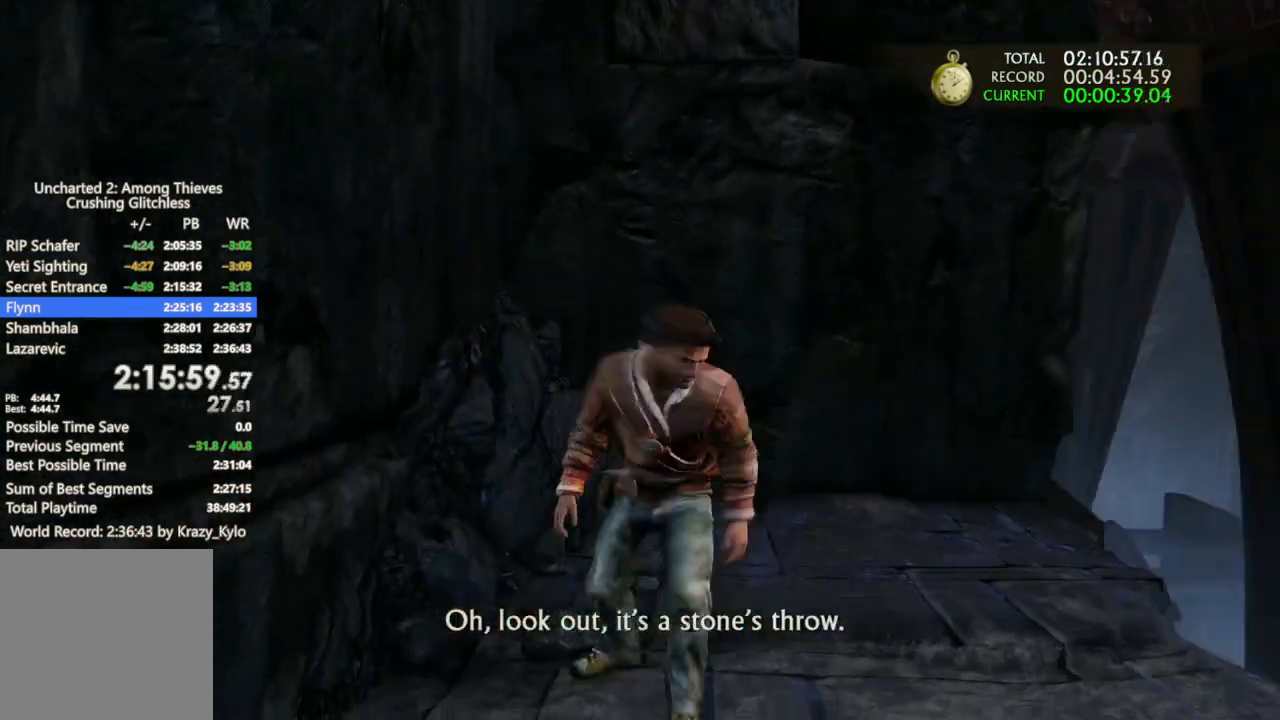
{"dt_ms": 1000, "buttons": [], "left_stick": "up", "right_stick": "center", "button_events": []}
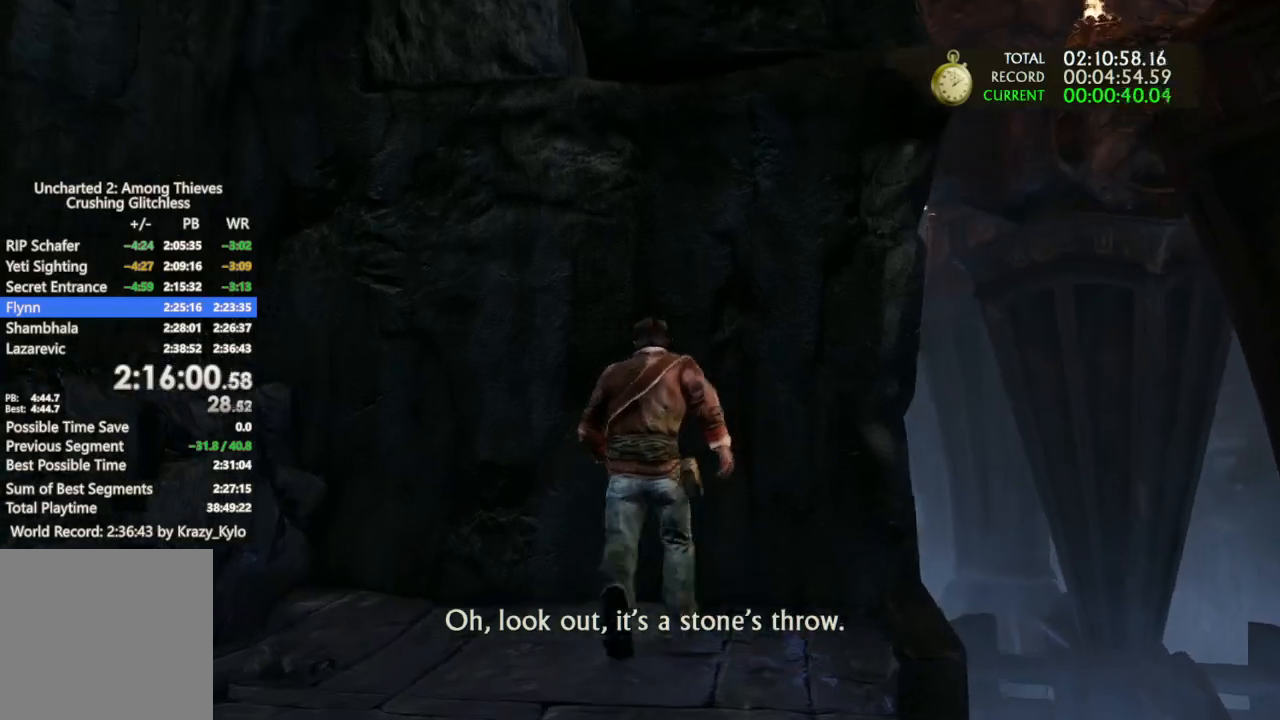
{"dt_ms": 500, "buttons": [], "left_stick": "center", "right_stick": "center", "button_events": []}
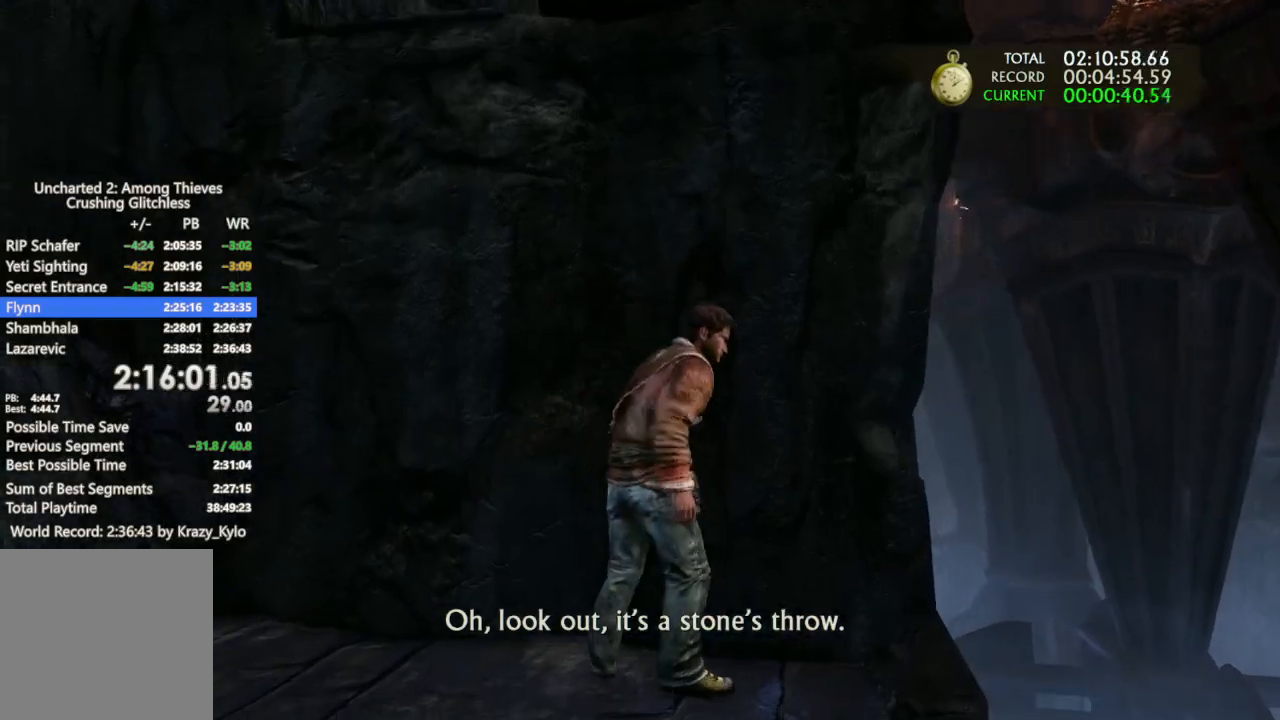
{"dt_ms": 500, "buttons": [], "left_stick": "up", "right_stick": "up-left", "button_events": []}
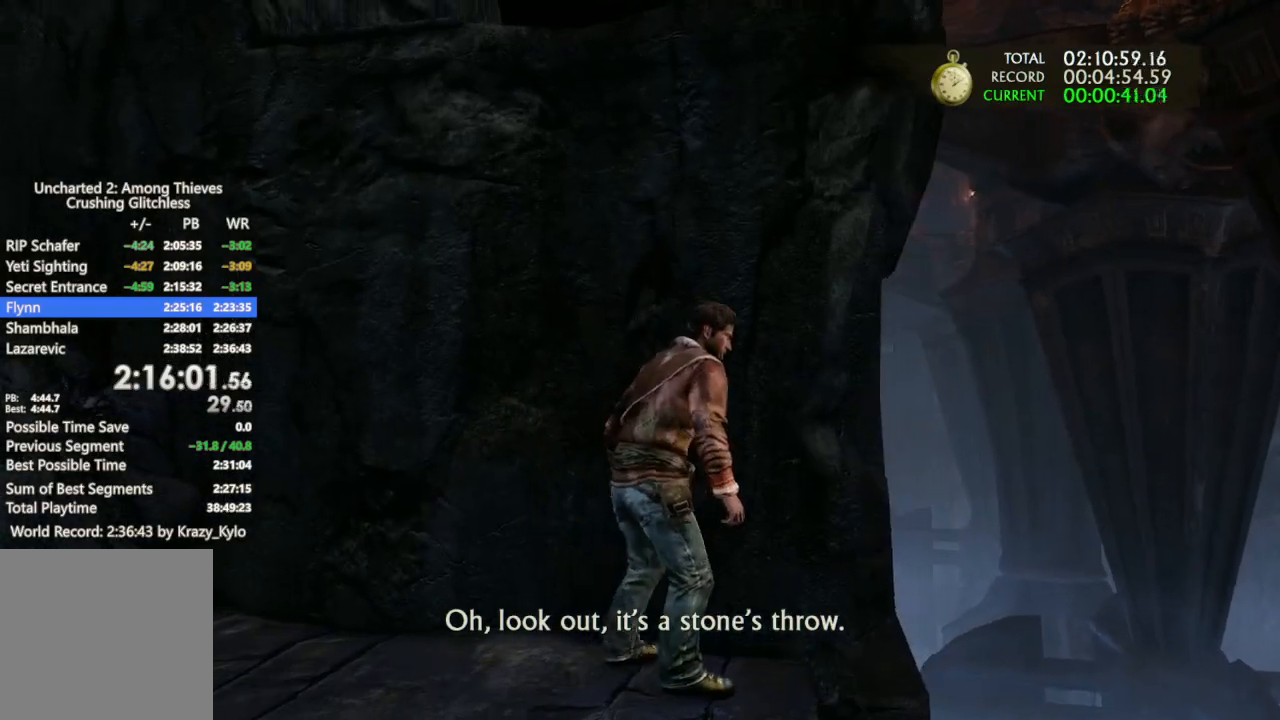
{"dt_ms": 500, "buttons": [], "left_stick": "center", "right_stick": "center", "button_events": []}
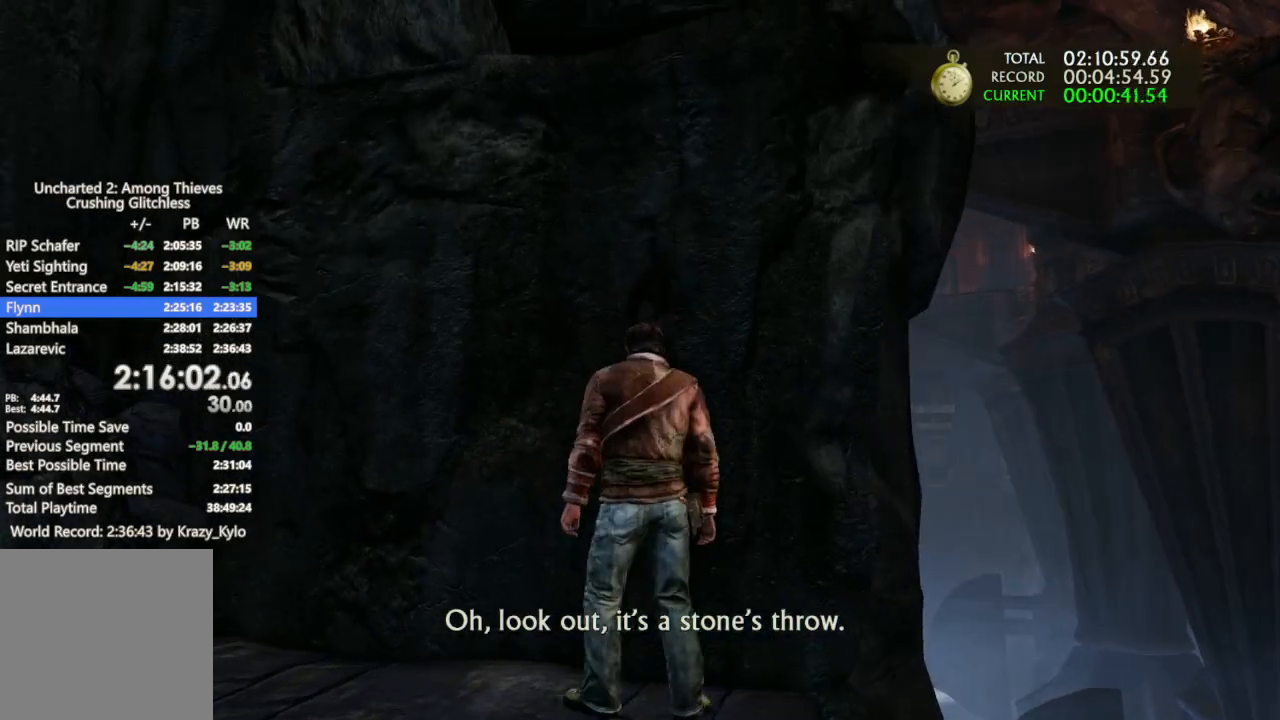
{"dt_ms": 500, "buttons": [], "left_stick": "center", "right_stick": "center", "button_events": []}
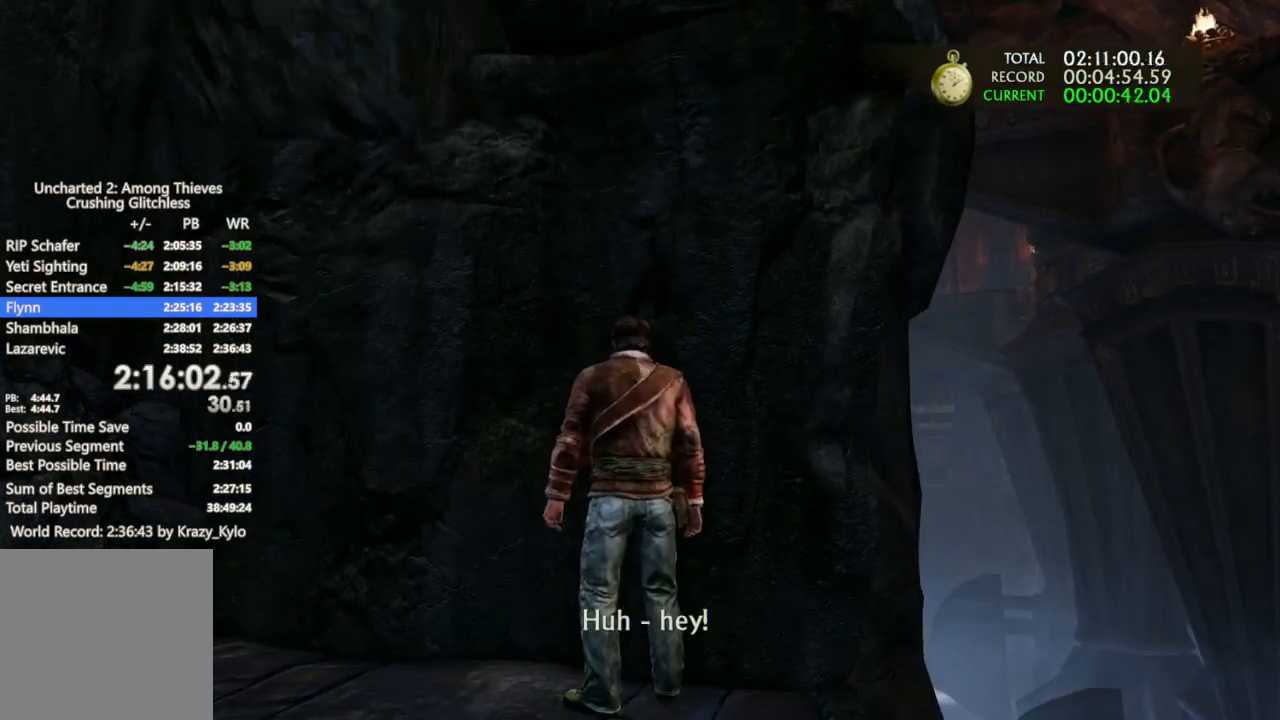
{"dt_ms": 500, "buttons": ["CROSS"], "left_stick": "up", "right_stick": "center", "button_events": [[467, "CROSS", "down"]]}
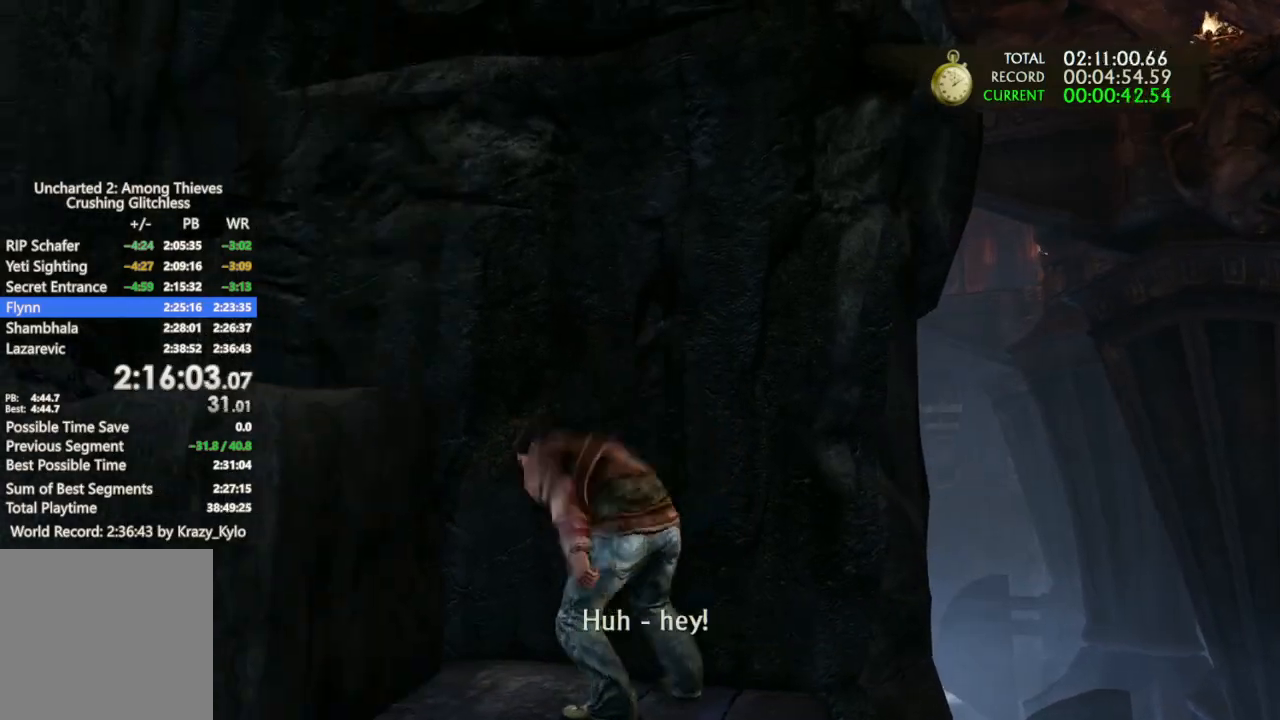
{"dt_ms": 500, "buttons": ["CROSS"], "left_stick": "up", "right_stick": "center", "button_events": [[67, "CROSS", "up"], [133, "CROSS", "down"], [233, "CROSS", "up"], [300, "CROSS", "down"], [433, "CROSS", "up"], [500, "CROSS", "down"]]}
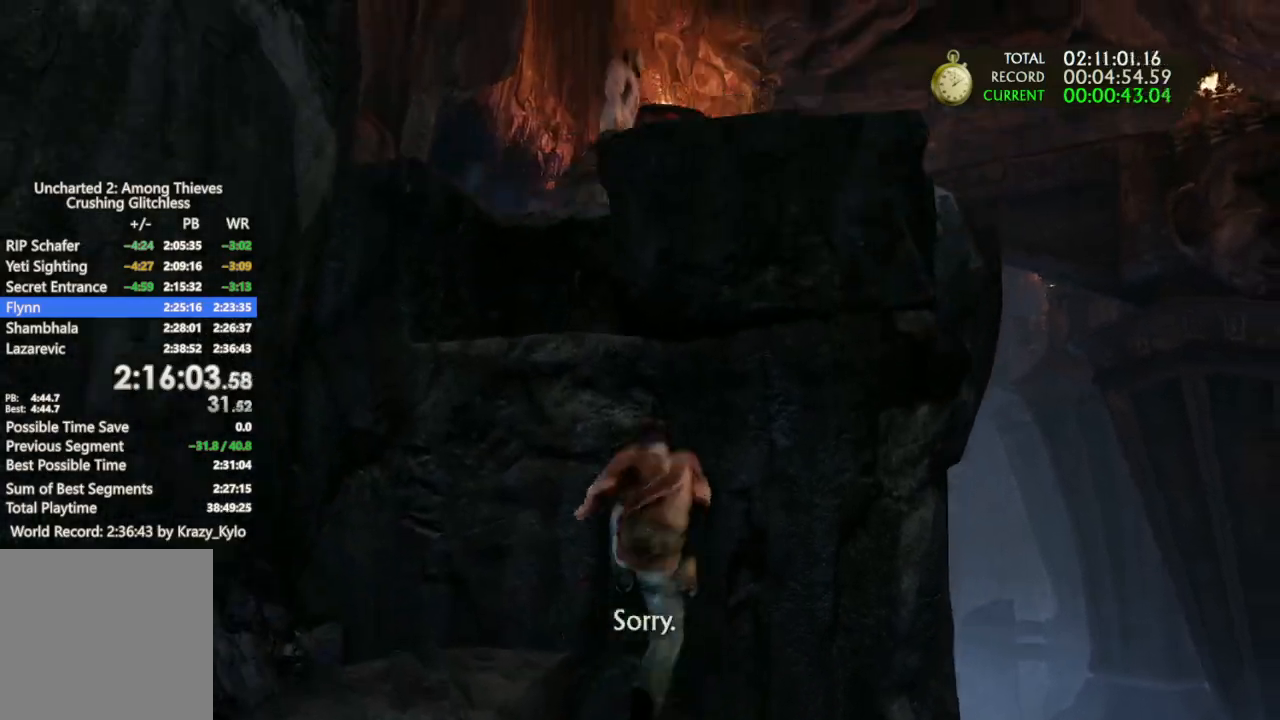
{"dt_ms": 500, "buttons": [], "left_stick": "up", "right_stick": "center", "button_events": [[100, "CROSS", "up"], [167, "CROSS", "down"], [267, "CROSS", "up"], [333, "CROSS", "down"], [467, "CROSS", "up"]]}
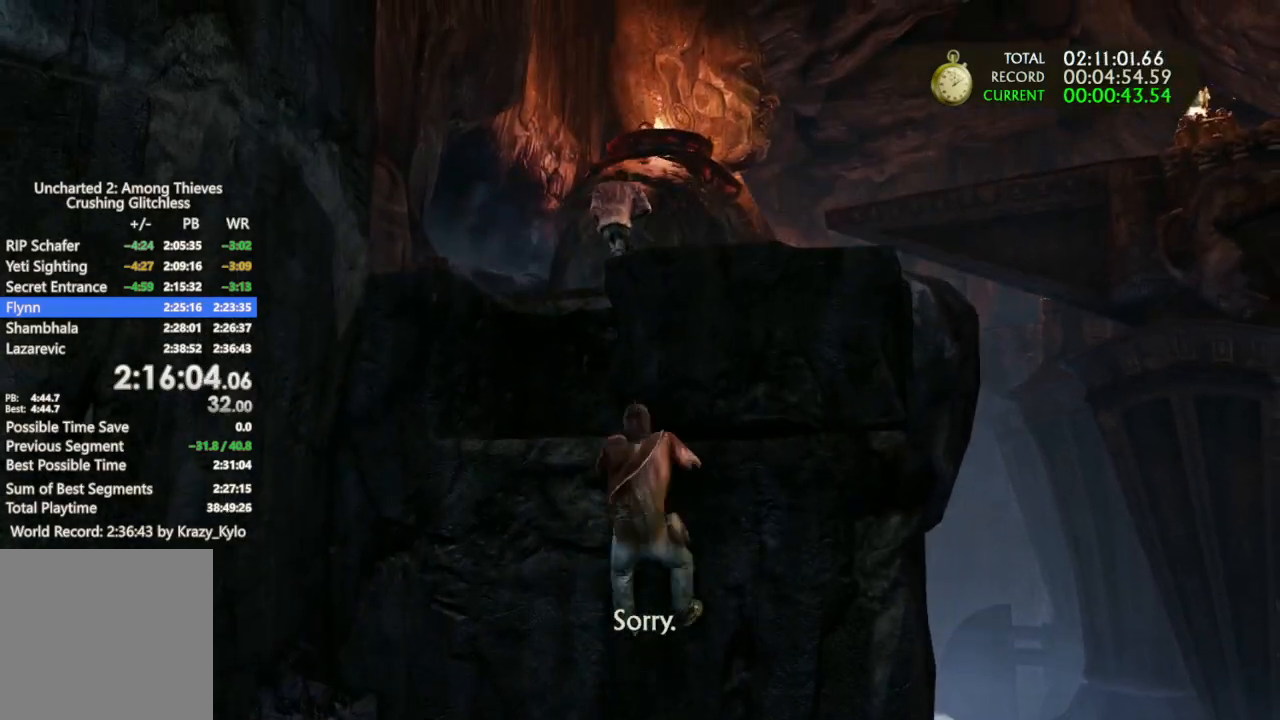
{"dt_ms": 500, "buttons": [], "left_stick": "up", "right_stick": "center", "button_events": [[33, "CROSS", "down"], [167, "CROSS", "up"], [233, "CROSS", "down"], [333, "CROSS", "up"], [433, "CROSS", "down"], [500, "CROSS", "up"]]}
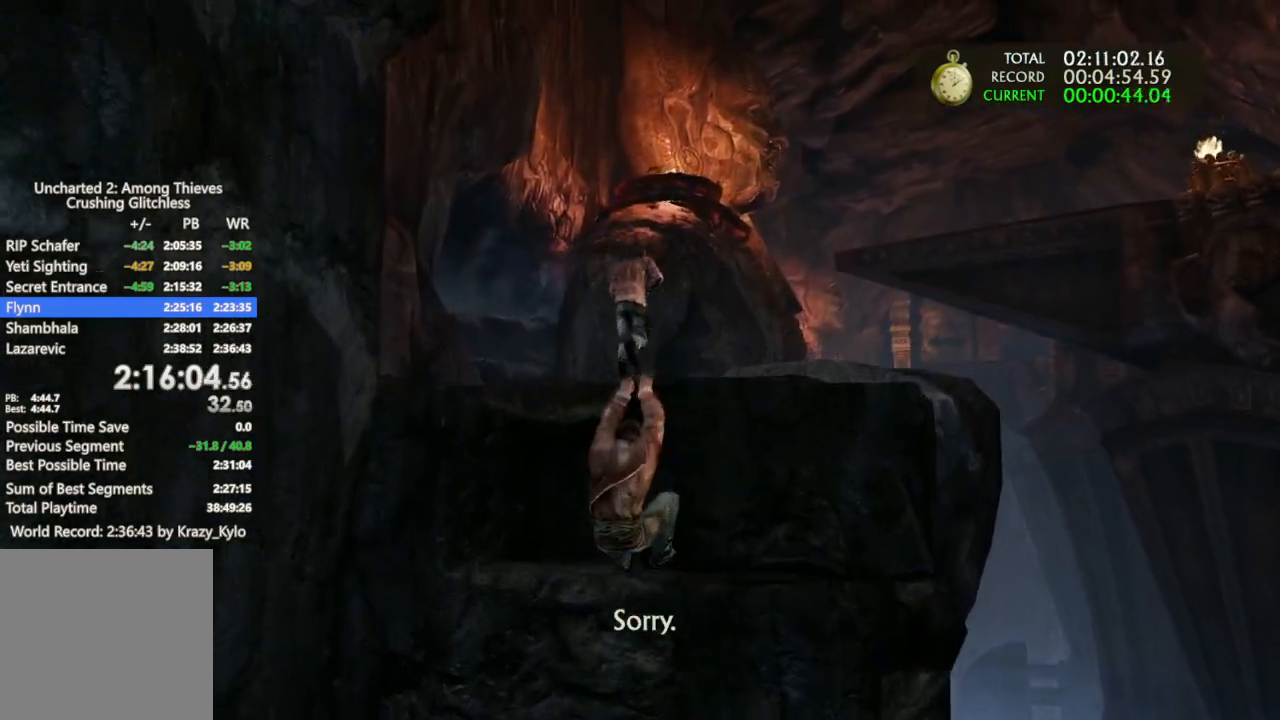
{"dt_ms": 500, "buttons": [], "left_stick": "up", "right_stick": "center", "button_events": [[67, "CROSS", "down"], [167, "CROSS", "up"]]}
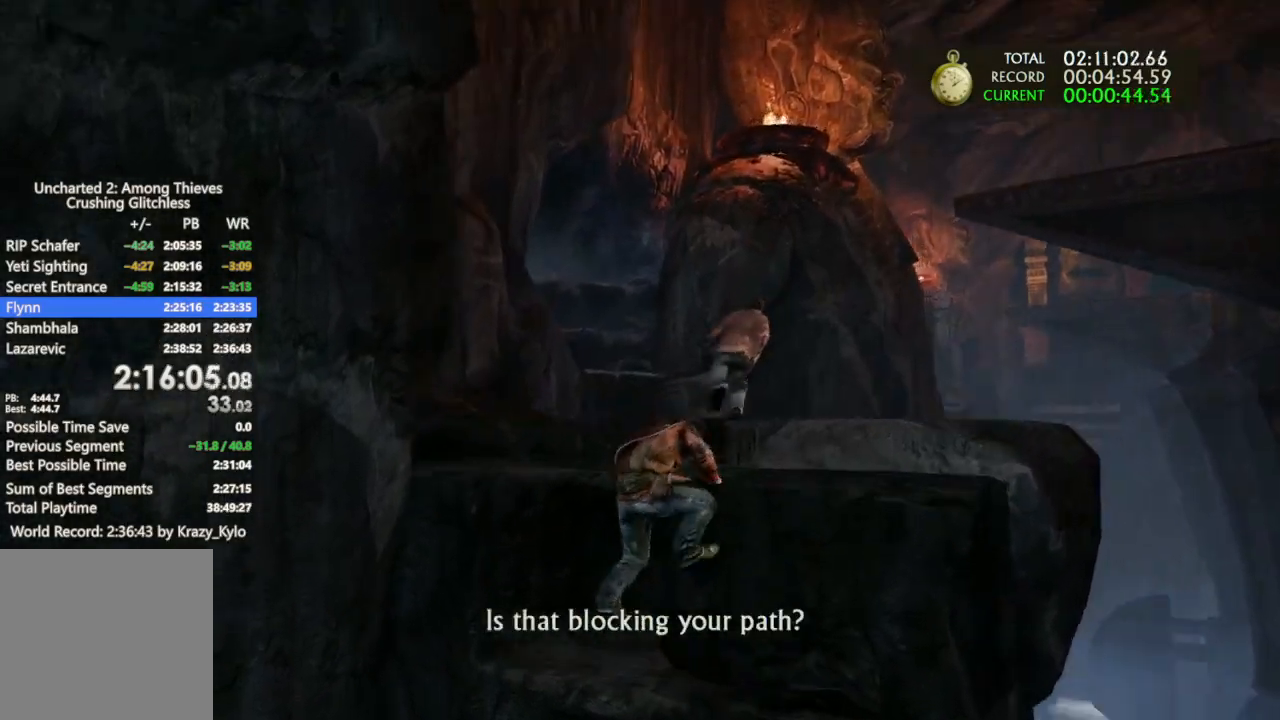
{"dt_ms": 500, "buttons": ["CROSS"], "left_stick": "up", "right_stick": "center", "button_events": [[100, "CROSS", "down"], [200, "CROSS", "up"], [267, "CROSS", "down"], [367, "CROSS", "up"], [433, "CROSS", "down"]]}
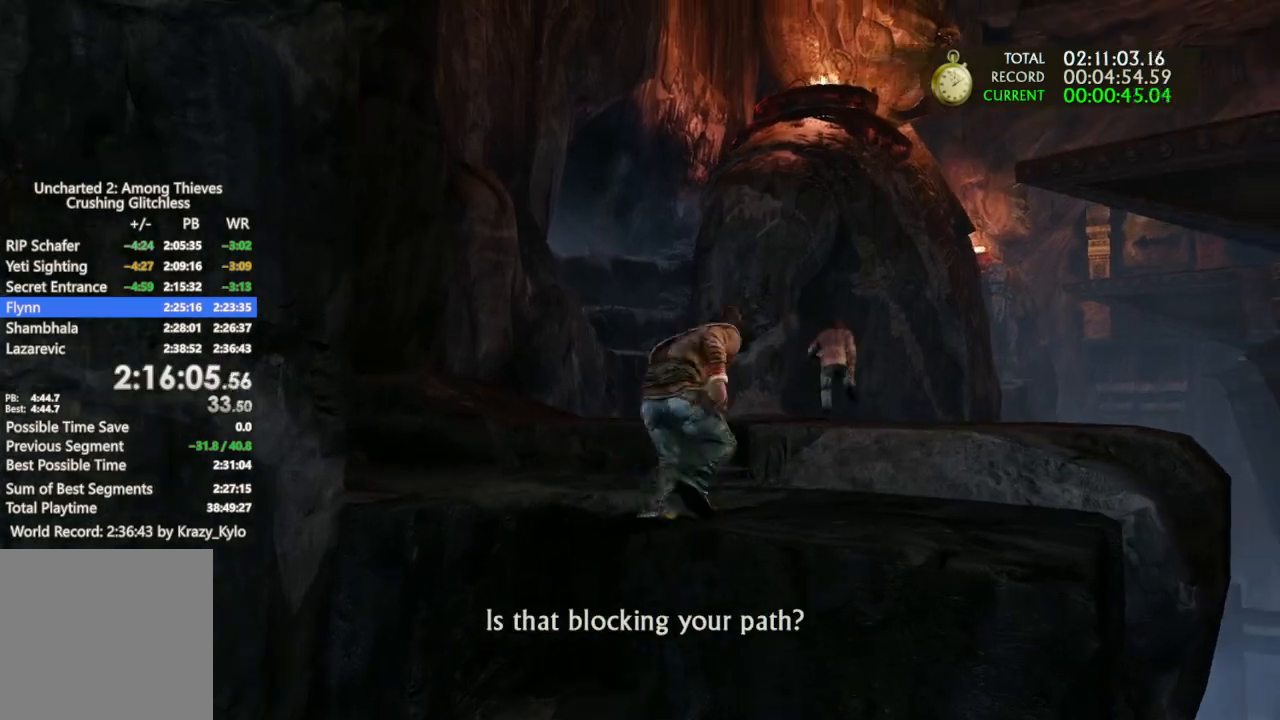
{"dt_ms": 500, "buttons": [], "left_stick": "up", "right_stick": "down-right", "button_events": [[33, "CROSS", "up"], [100, "CROSS", "down"], [233, "CROSS", "up"]]}
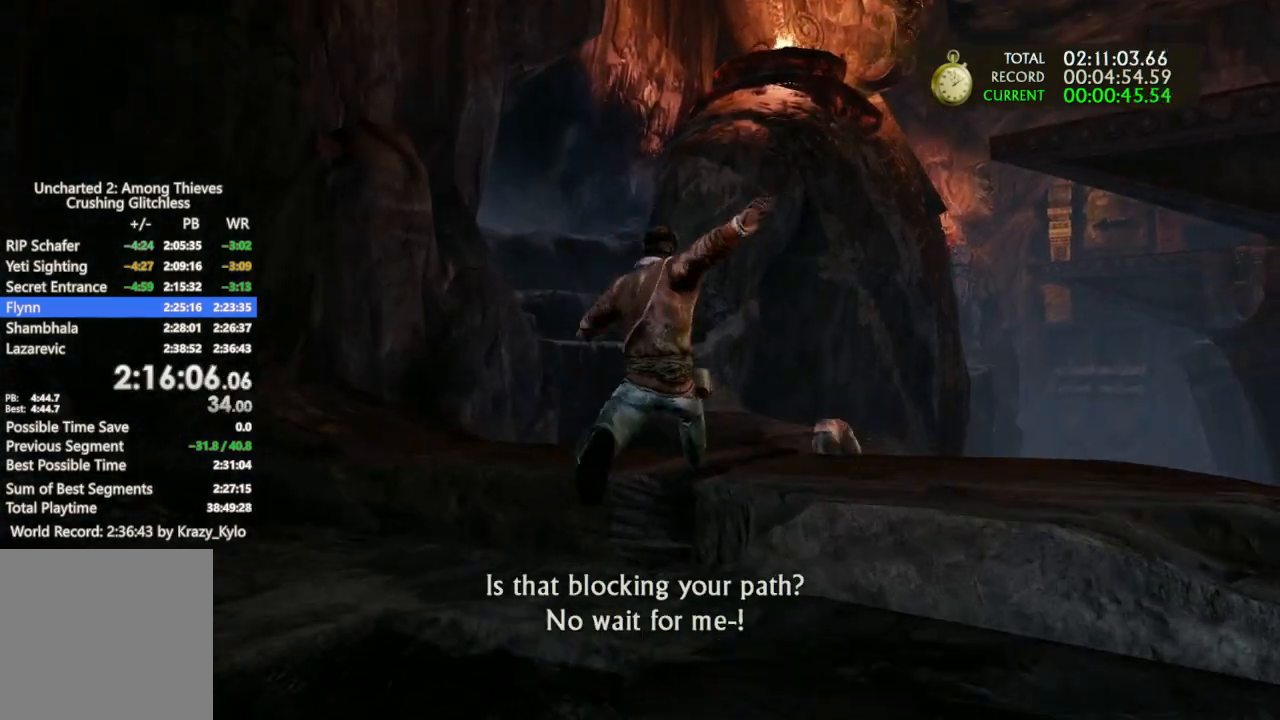
{"dt_ms": 500, "buttons": [], "left_stick": "up", "right_stick": "center", "button_events": []}
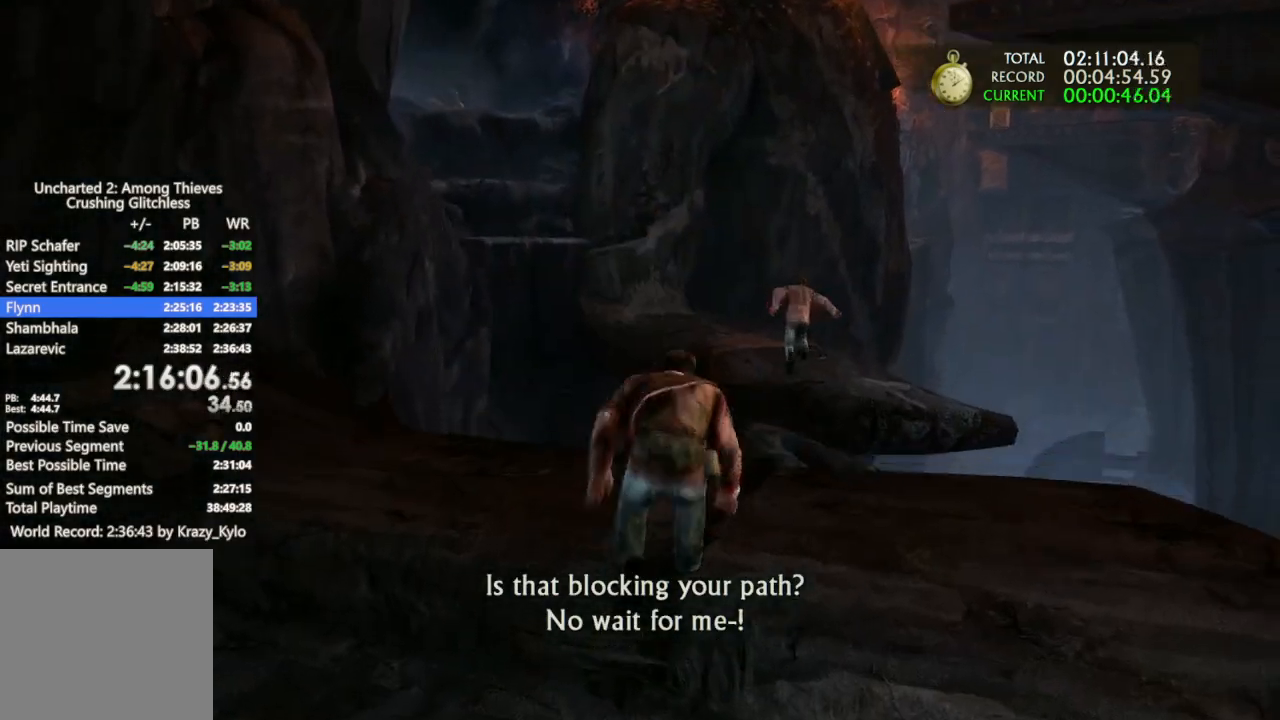
{"dt_ms": 500, "buttons": ["CROSS"], "left_stick": "up", "right_stick": "center", "button_events": [[433, "CROSS", "down"]]}
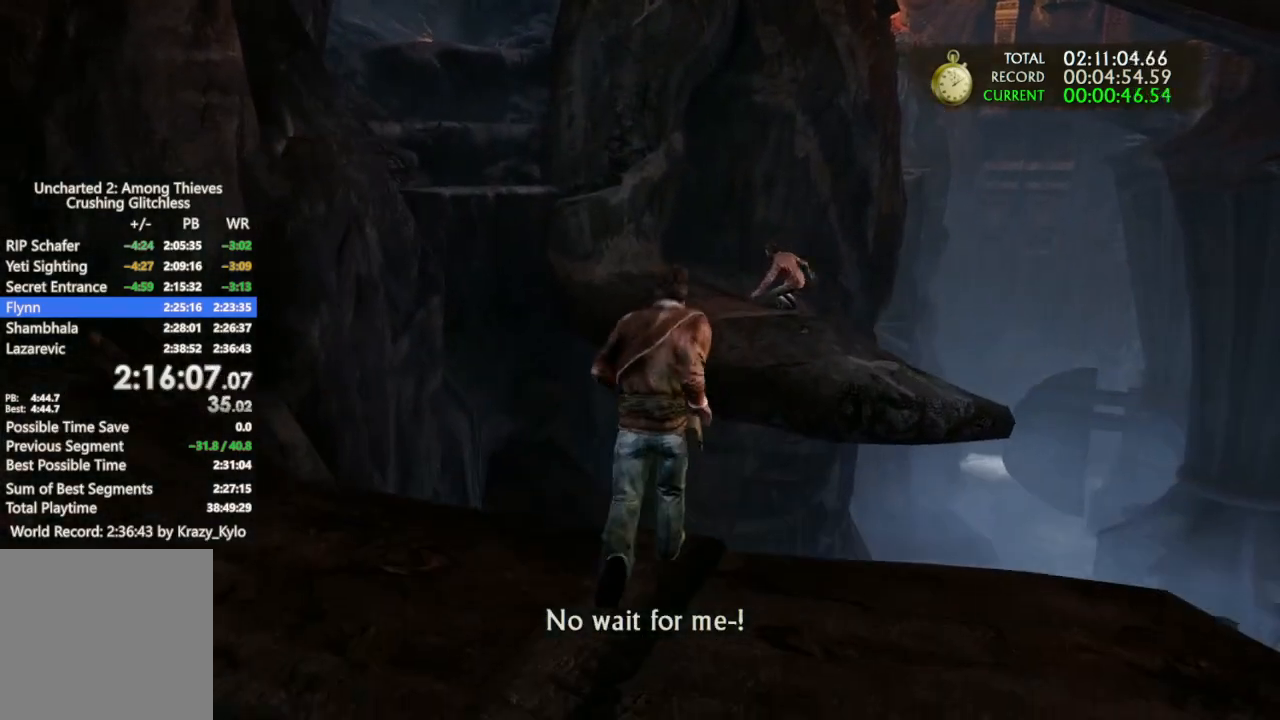
{"dt_ms": 500, "buttons": [], "left_stick": "up", "right_stick": "center", "button_events": [[433, "CROSS", "up"]]}
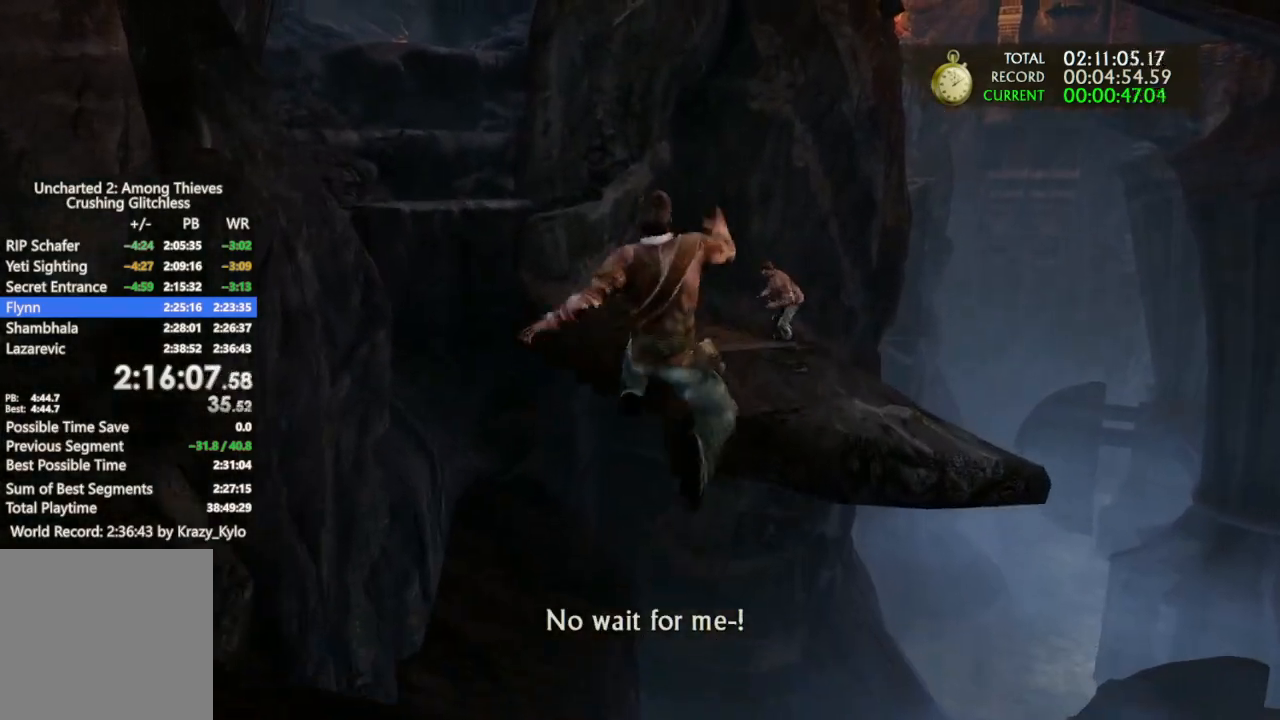
{"dt_ms": 500, "buttons": [], "left_stick": "up", "right_stick": "center", "button_events": []}